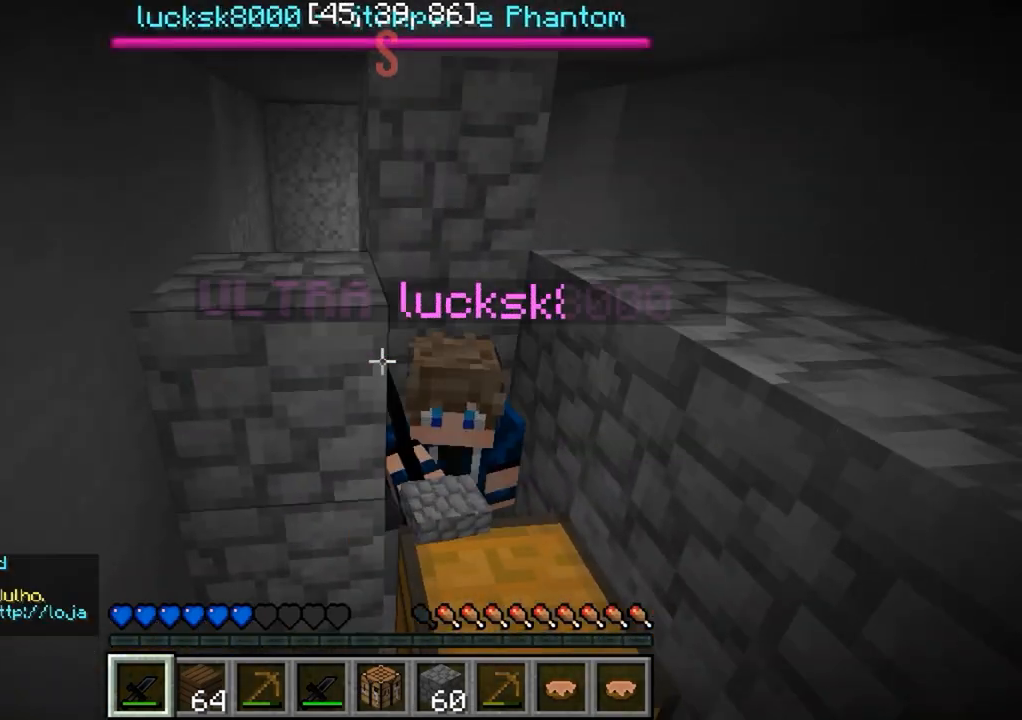
Gameplay with keyboard; each line is a JSON object with the keys held at the frame after it. "events" lists presses ("down") and releases ("up") of "a", "d", "s" and "w" between this image and that frame as [ms after this image, input, new state], when the widget could be followed in between. No other keys are recorded. Mouse input is not recorded.
{"keys": [], "events": [[50, "w", "down"], [200, "w", "up"]]}
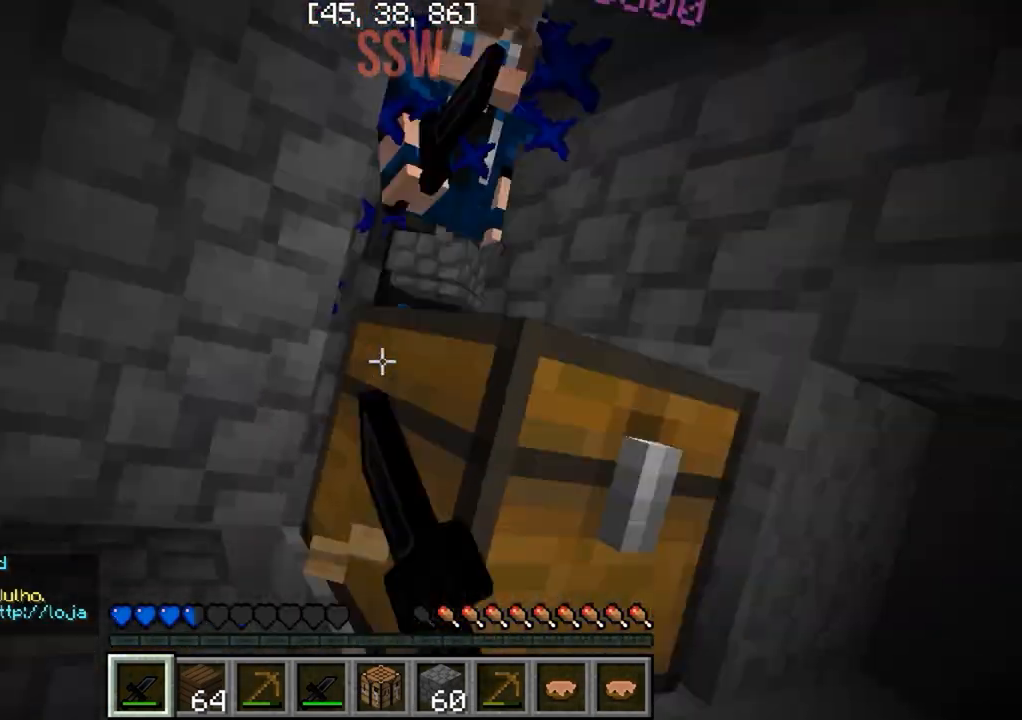
{"keys": ["w"], "events": [[233, "w", "down"]]}
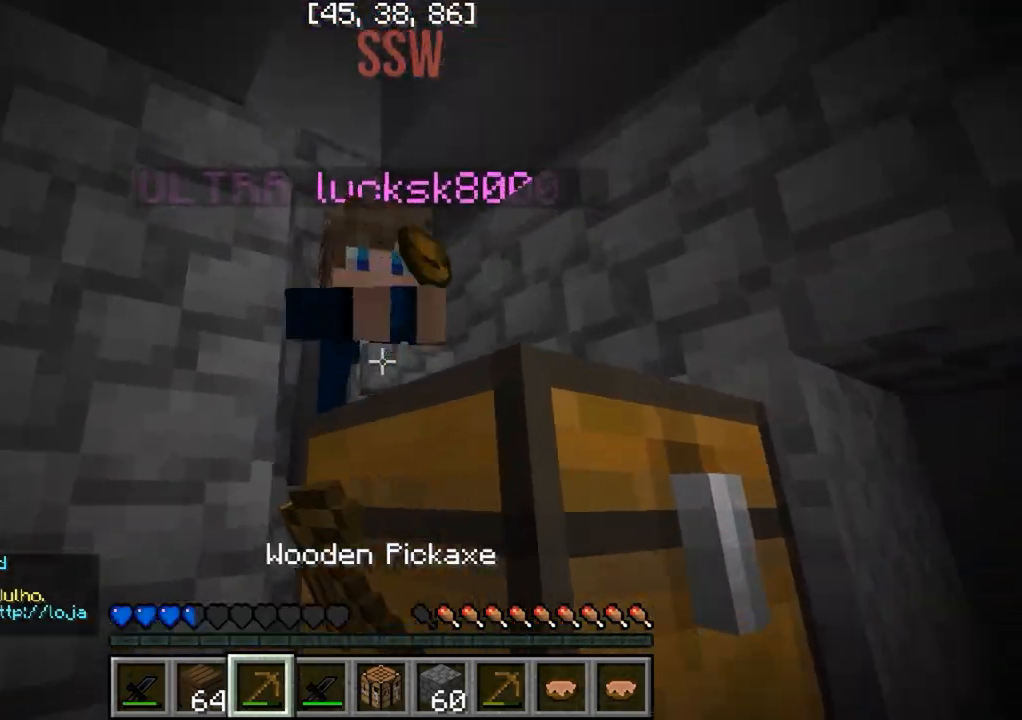
{"keys": [], "events": [[183, "w", "up"], [250, "w", "down"], [317, "w", "up"]]}
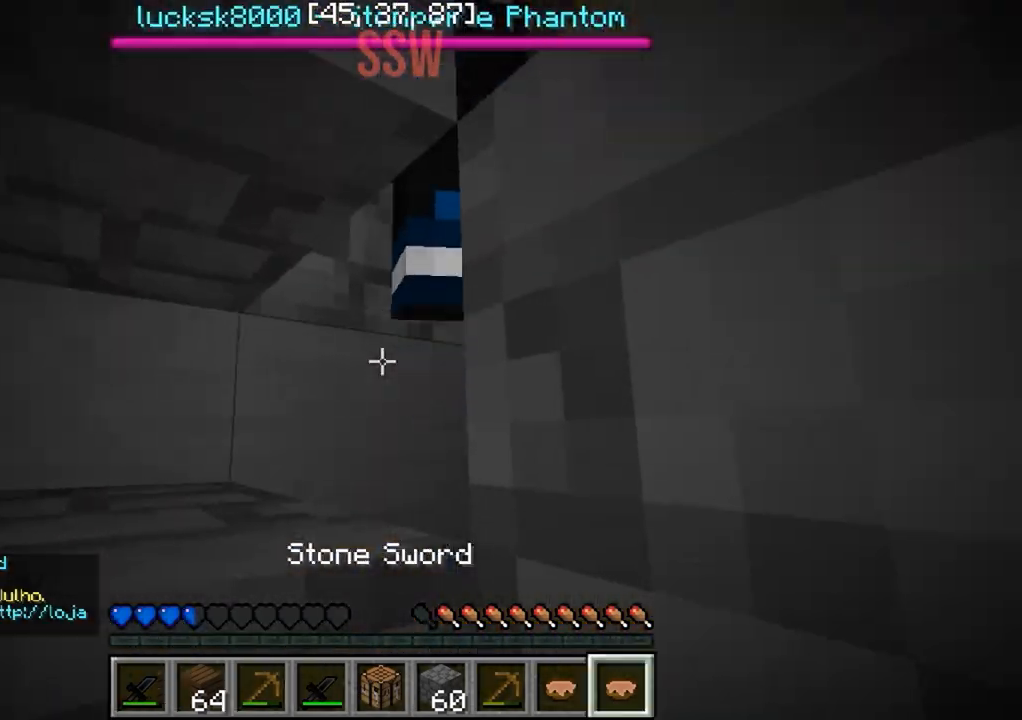
{"keys": [], "events": []}
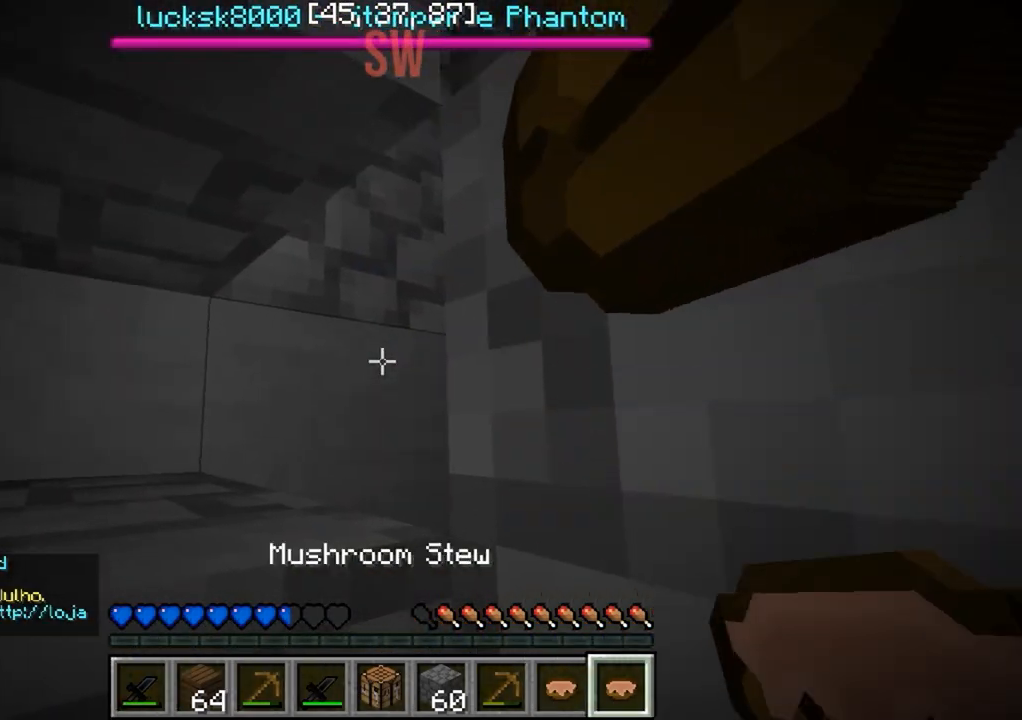
{"keys": [], "events": []}
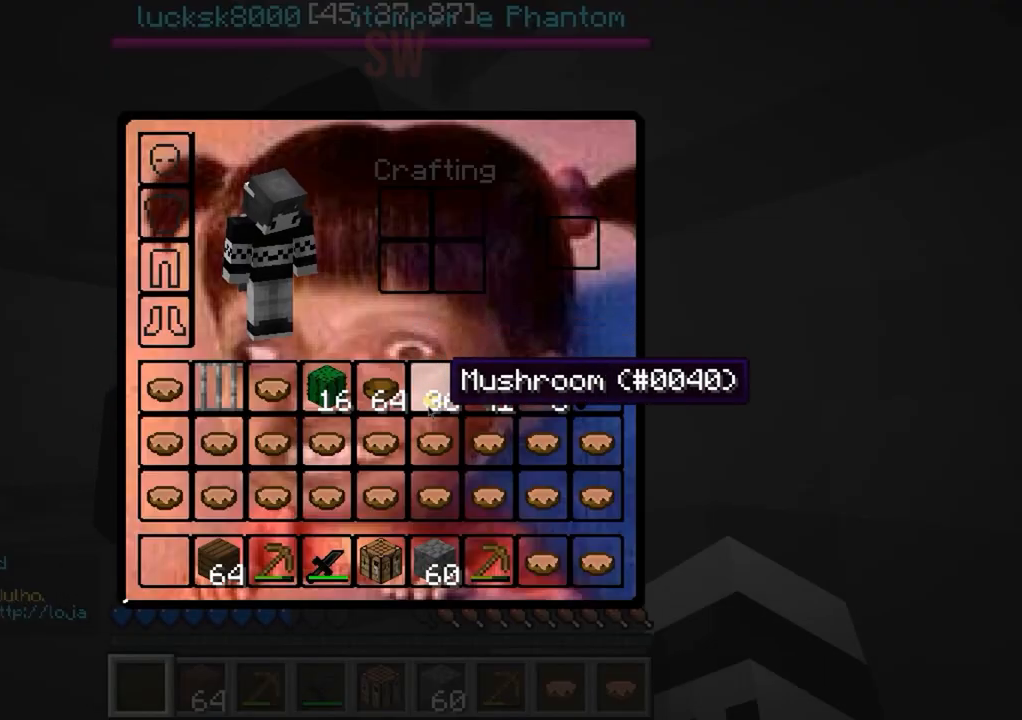
{"keys": [], "events": []}
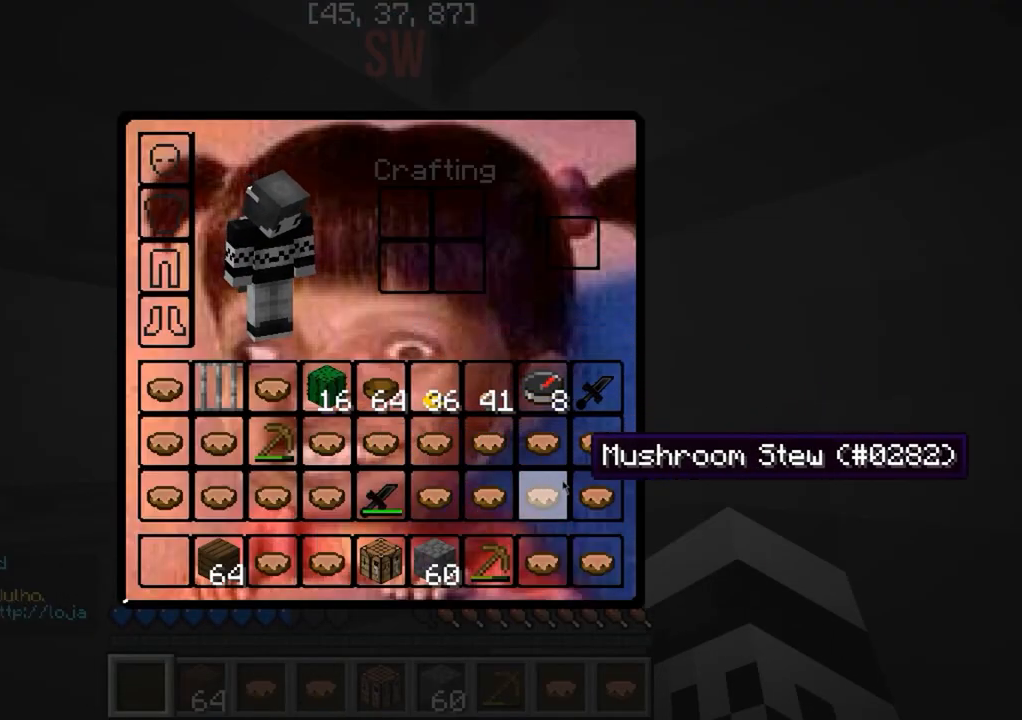
{"keys": [], "events": []}
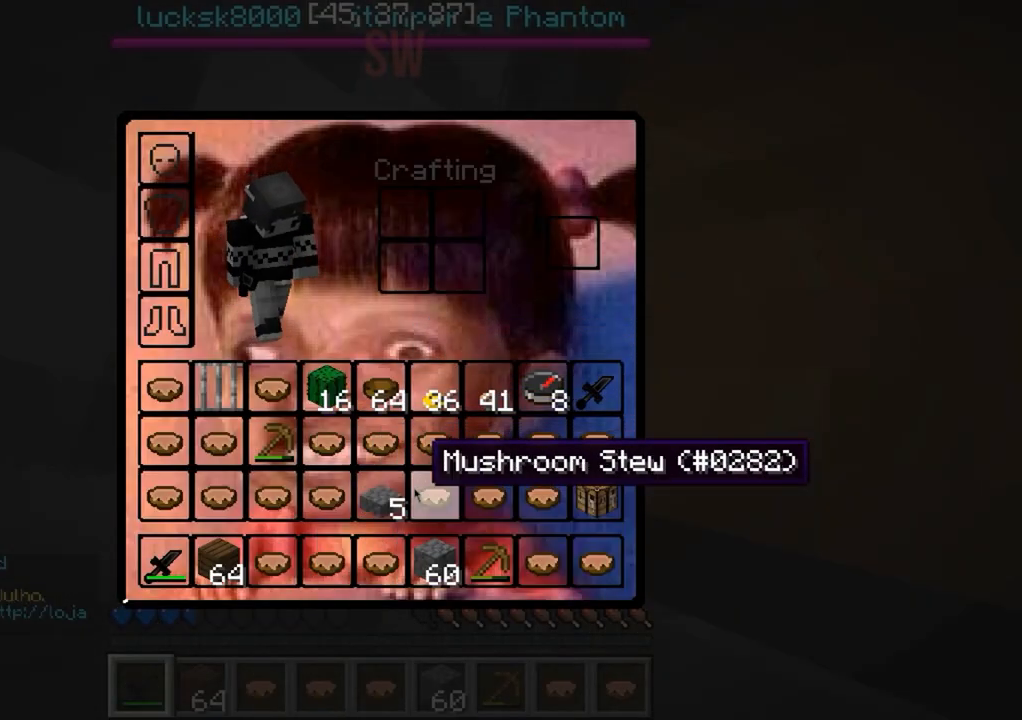
{"keys": [], "events": []}
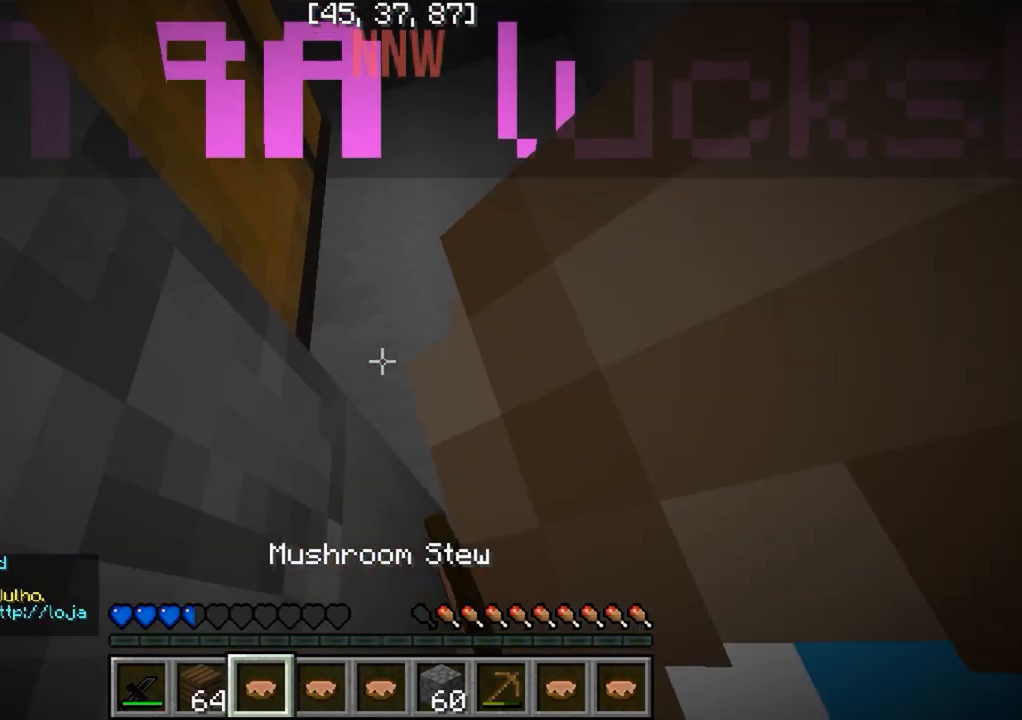
{"keys": ["w"], "events": [[17, "w", "down"], [367, "w", "up"], [417, "w", "down"]]}
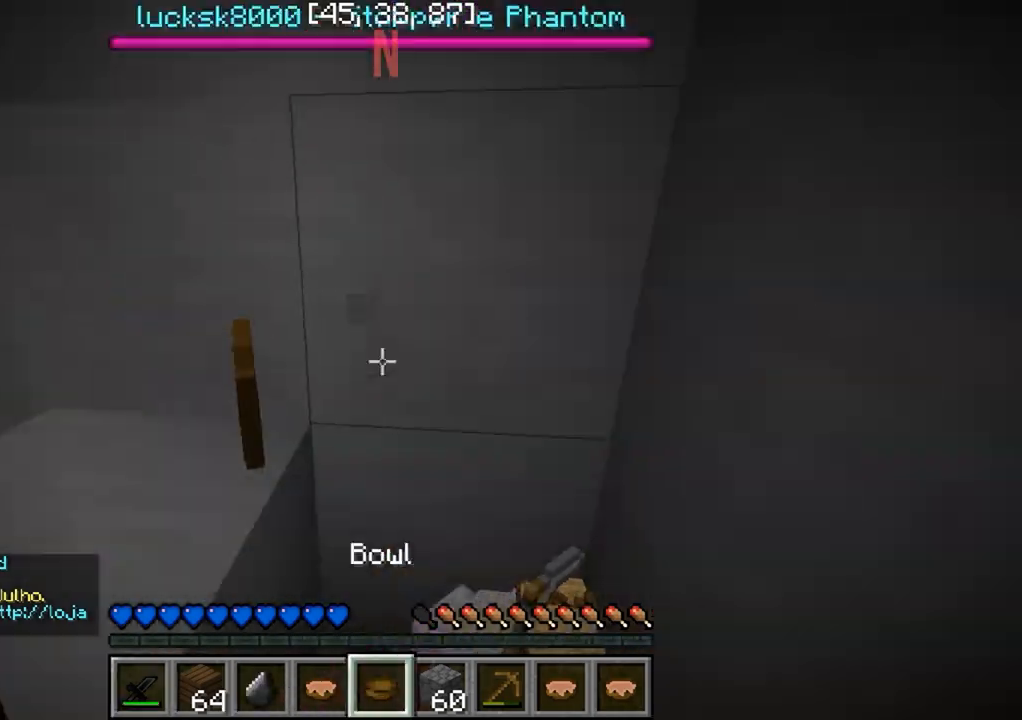
{"keys": ["w"], "events": [[150, "w", "up"], [167, "w", "down"]]}
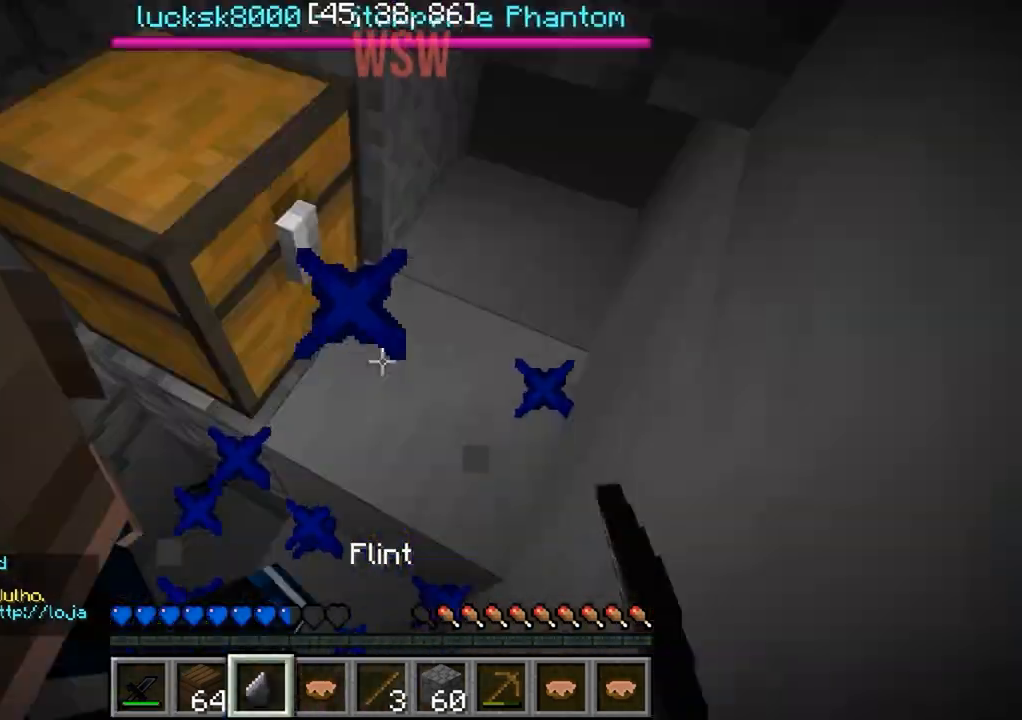
{"keys": ["s"], "events": [[167, "w", "up"], [183, "d", "down"], [367, "s", "down"], [400, "d", "up"]]}
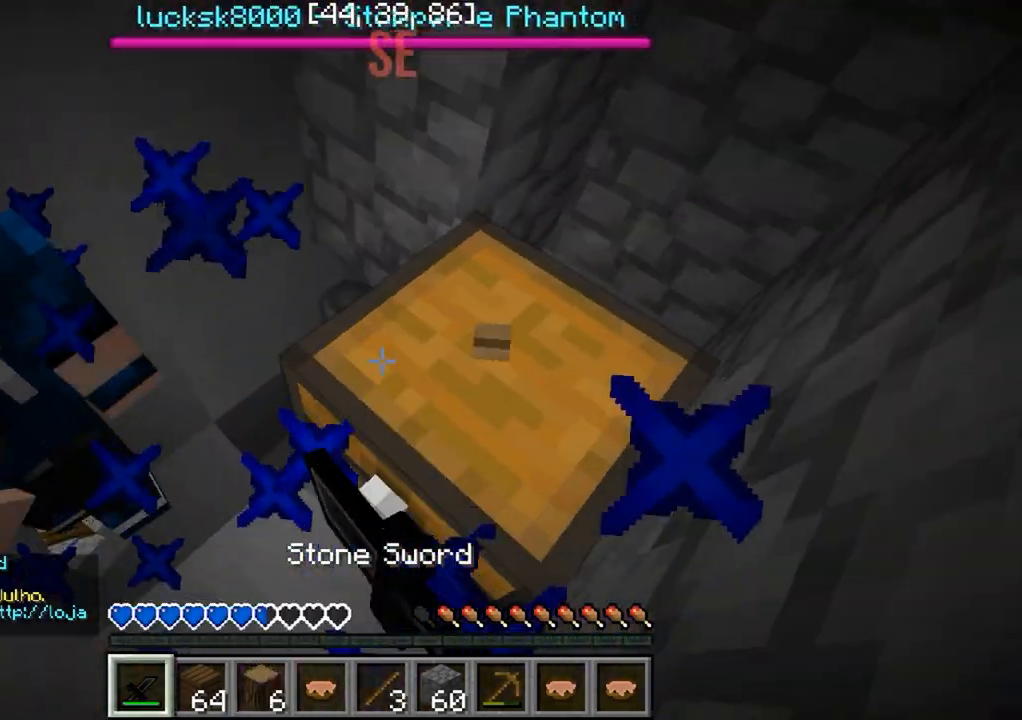
{"keys": [], "events": [[367, "s", "up"]]}
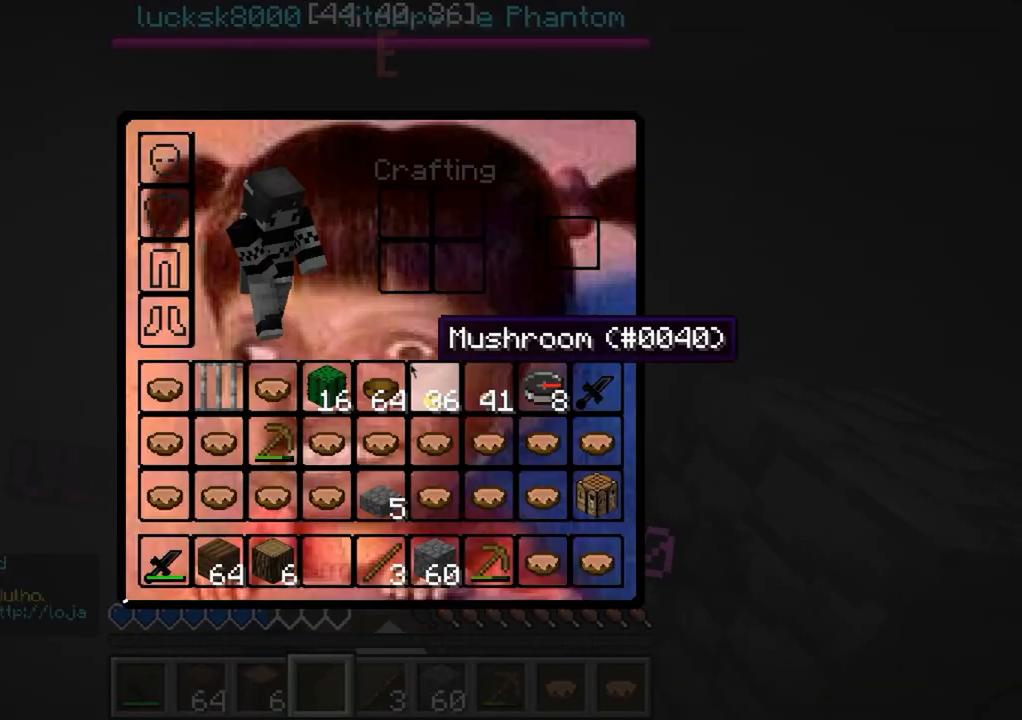
{"keys": [], "events": []}
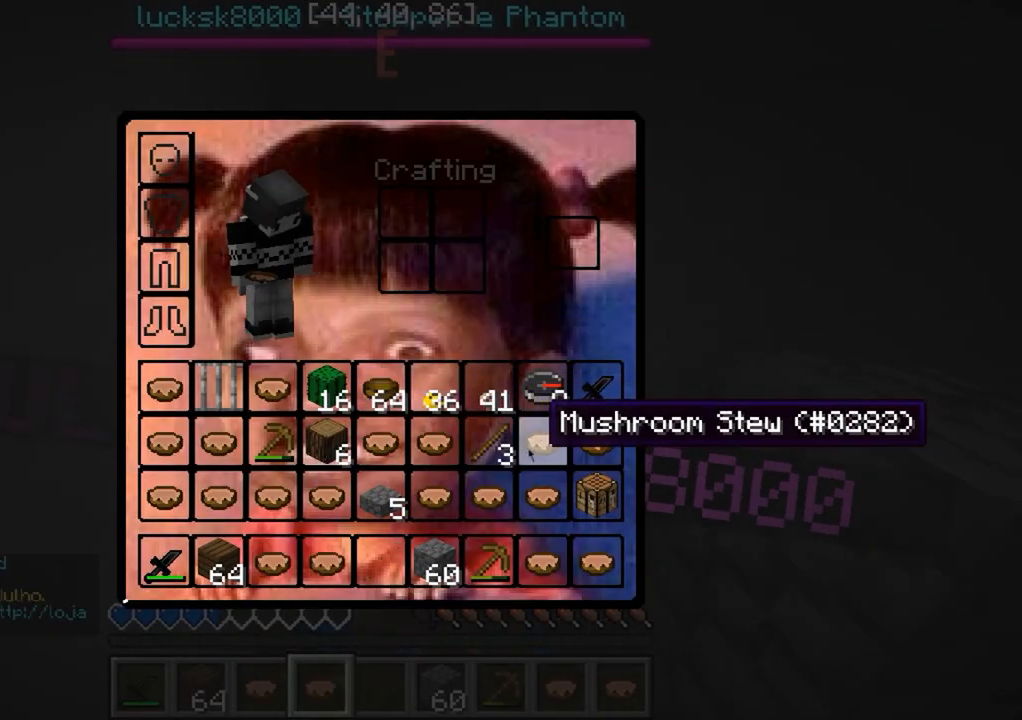
{"keys": [], "events": []}
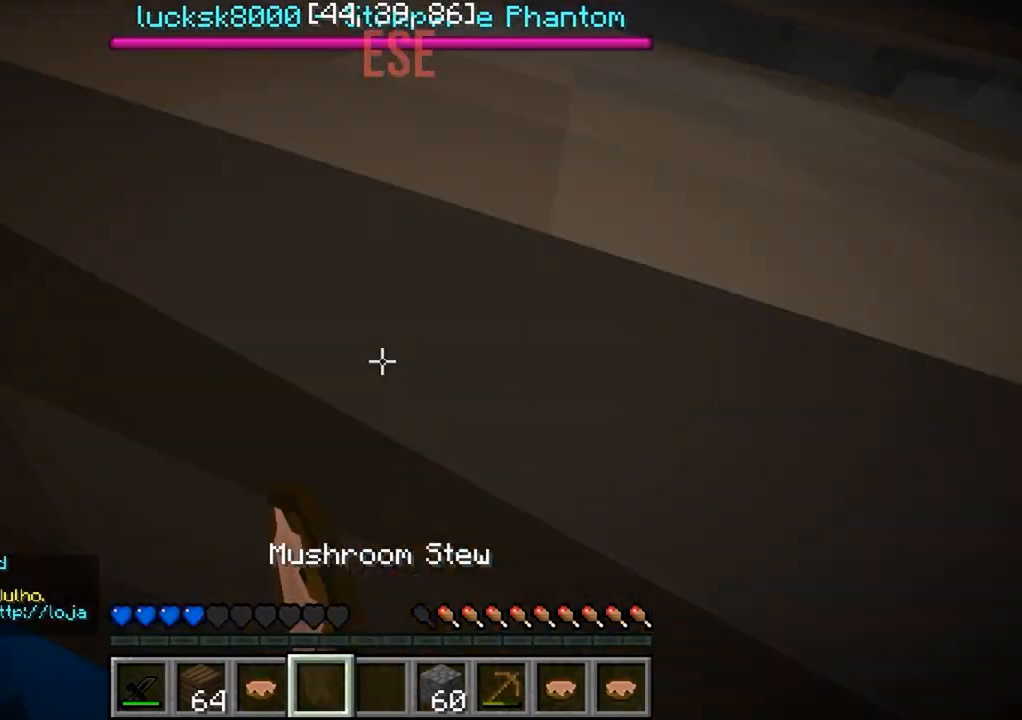
{"keys": [], "events": []}
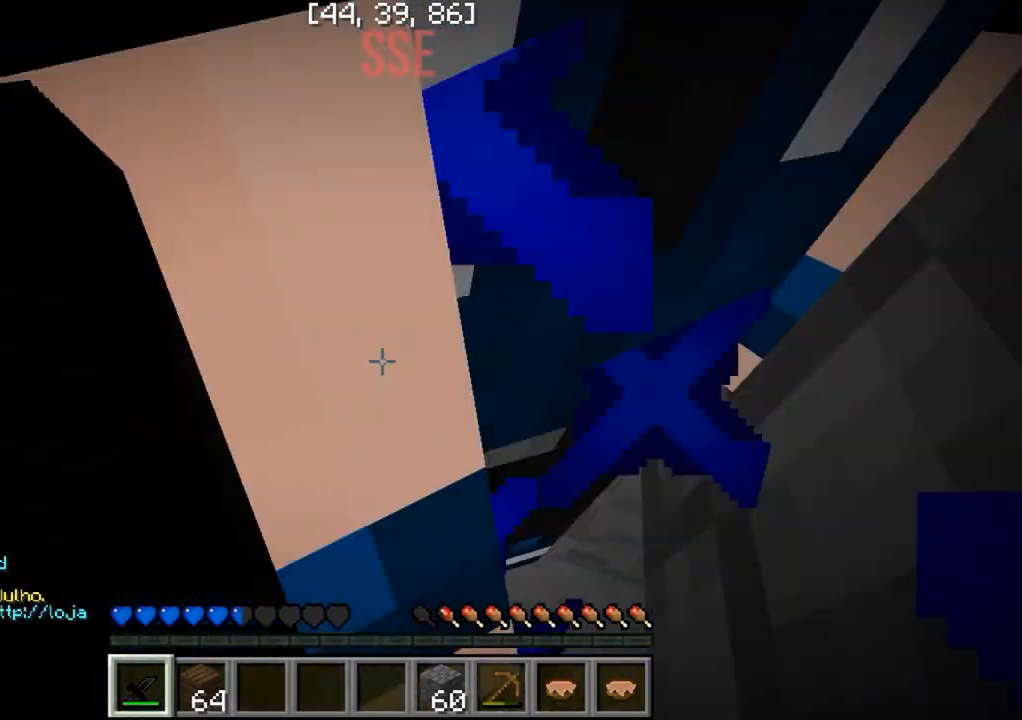
{"keys": [], "events": []}
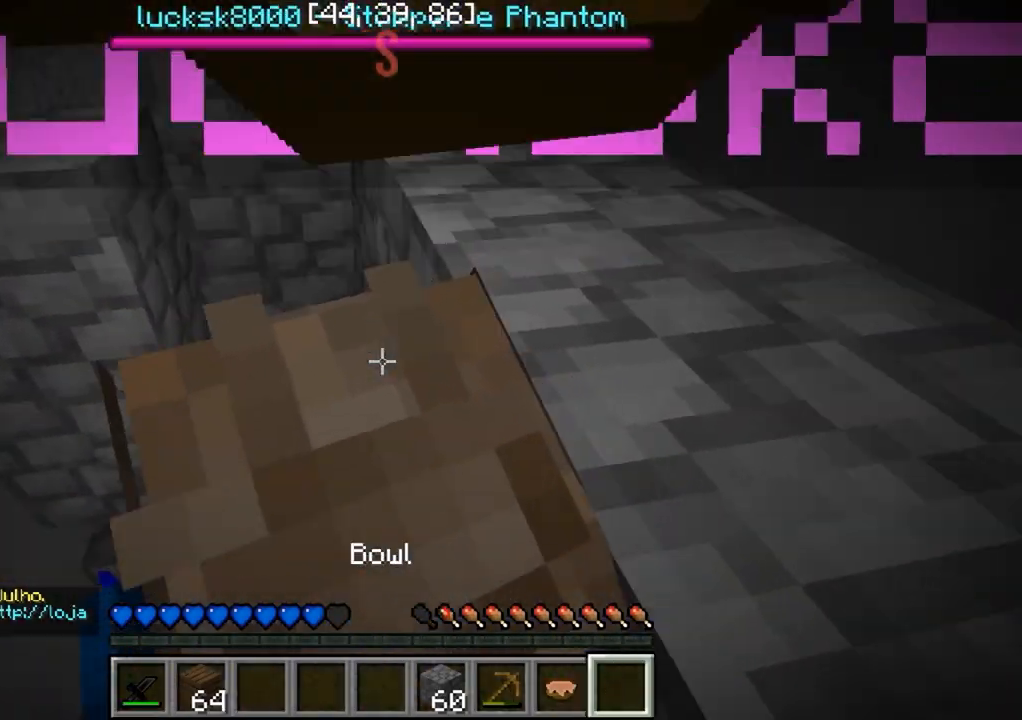
{"keys": [], "events": []}
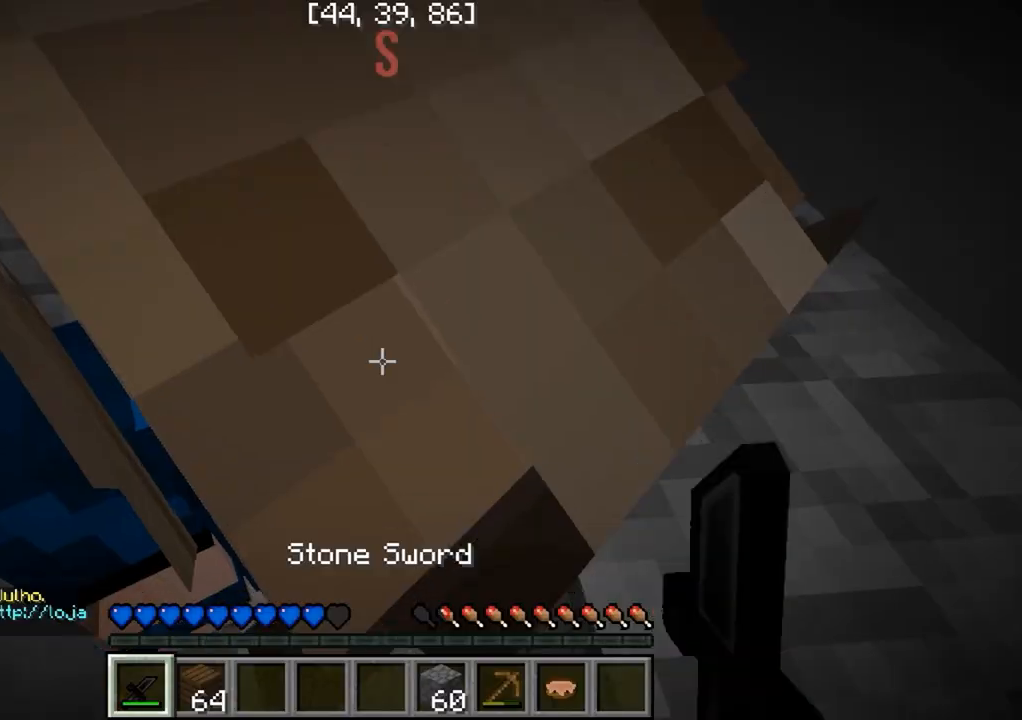
{"keys": [], "events": []}
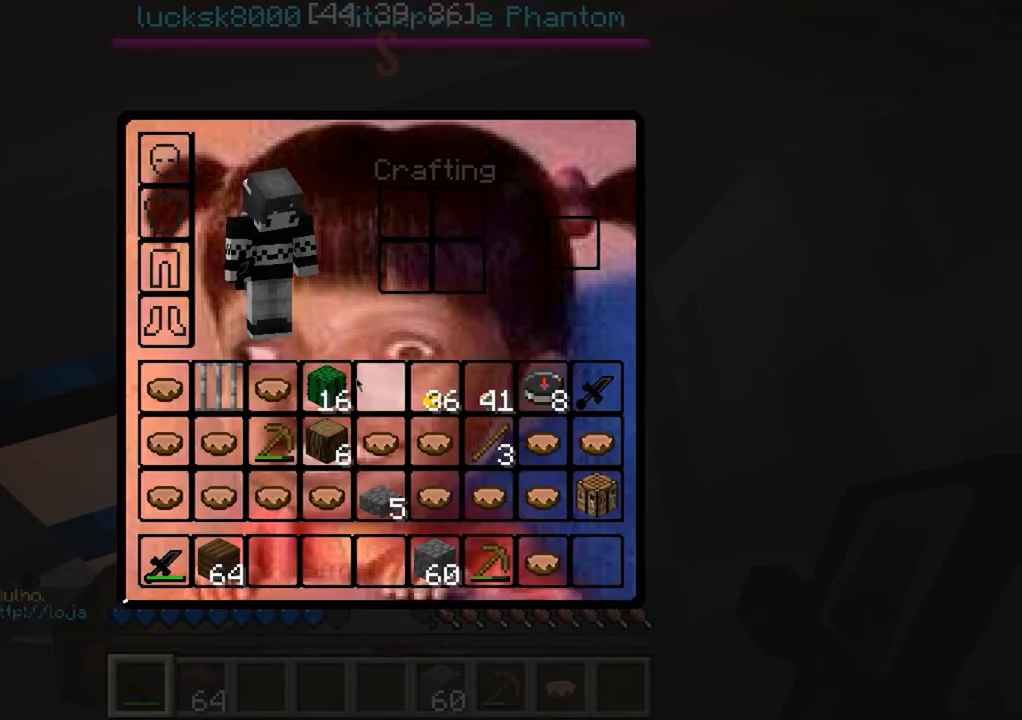
{"keys": [], "events": []}
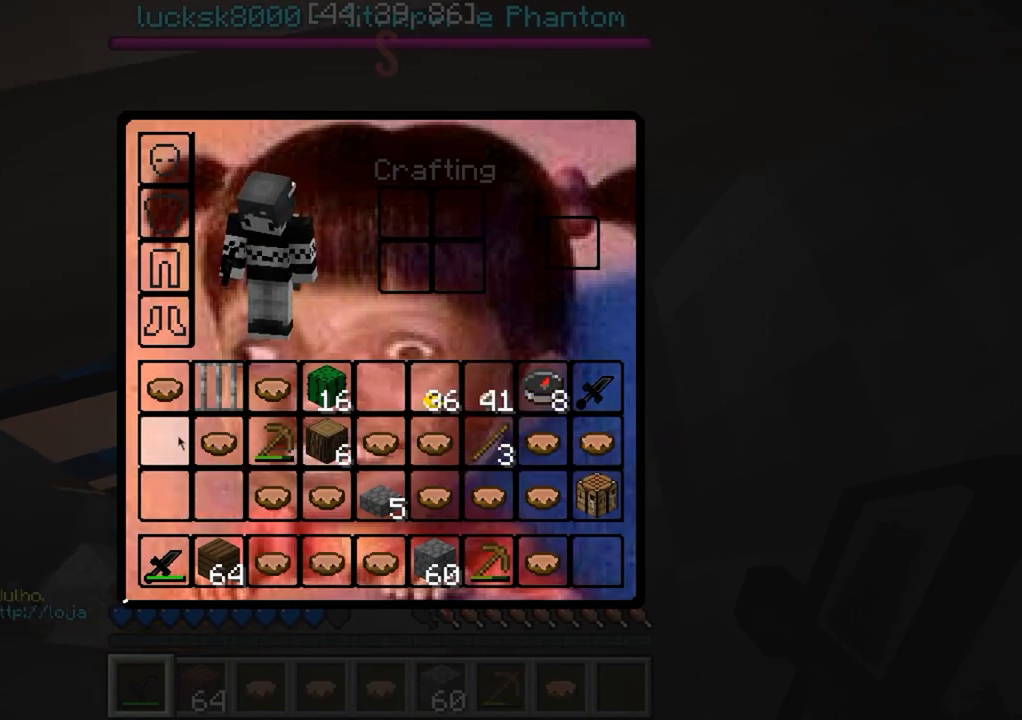
{"keys": [], "events": []}
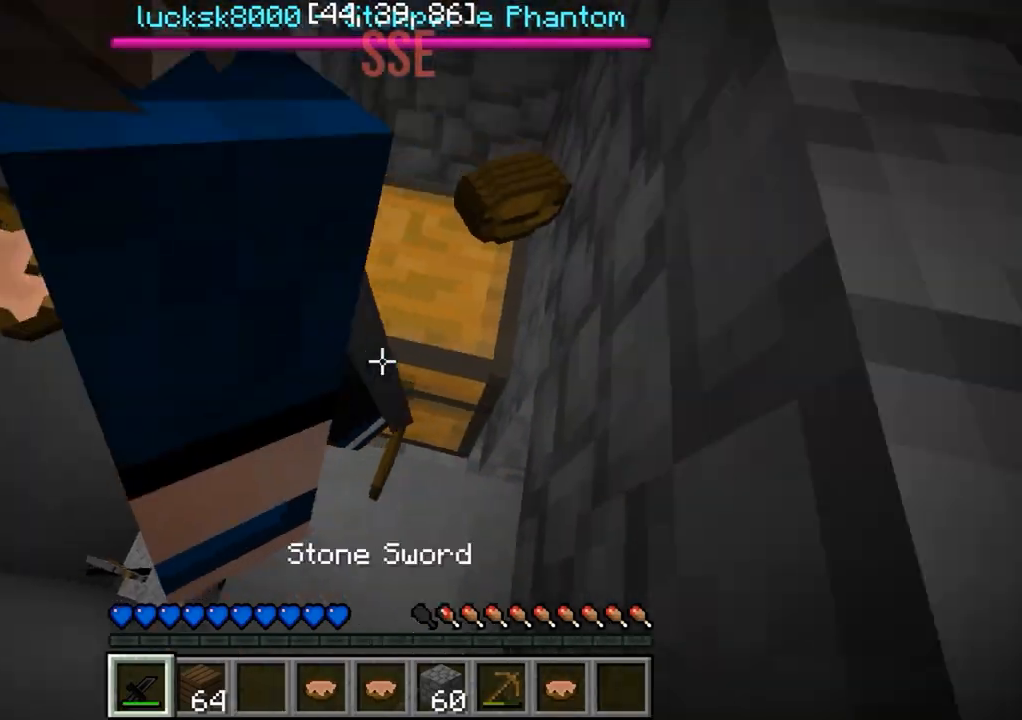
{"keys": ["d"], "events": [[117, "d", "down"]]}
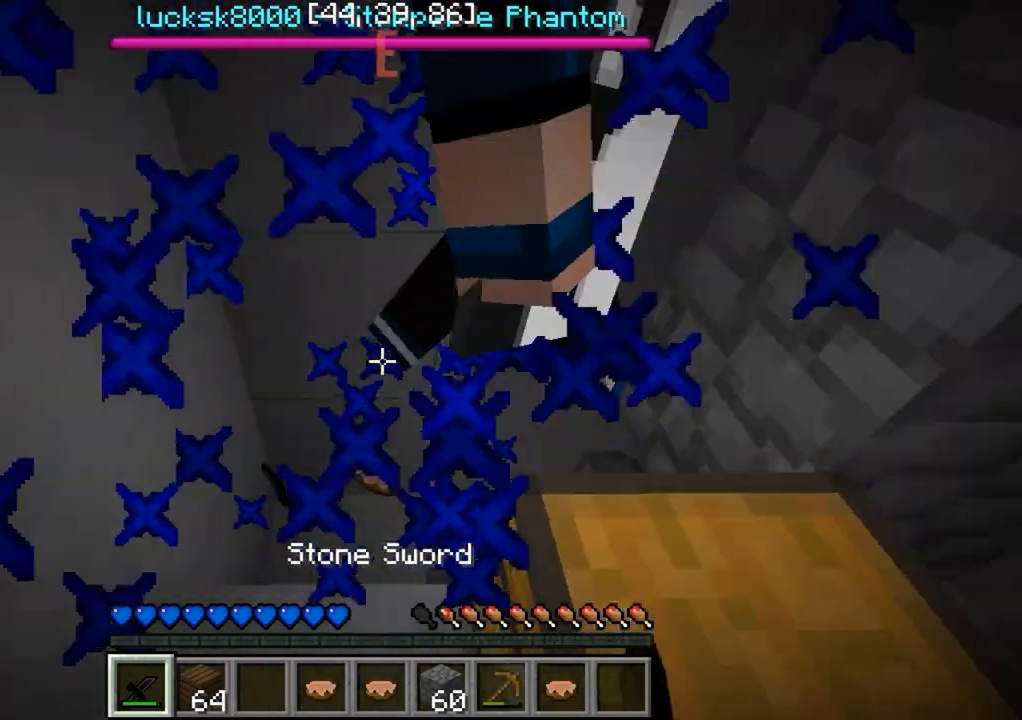
{"keys": [], "events": [[83, "s", "down"], [350, "d", "up"], [450, "s", "up"]]}
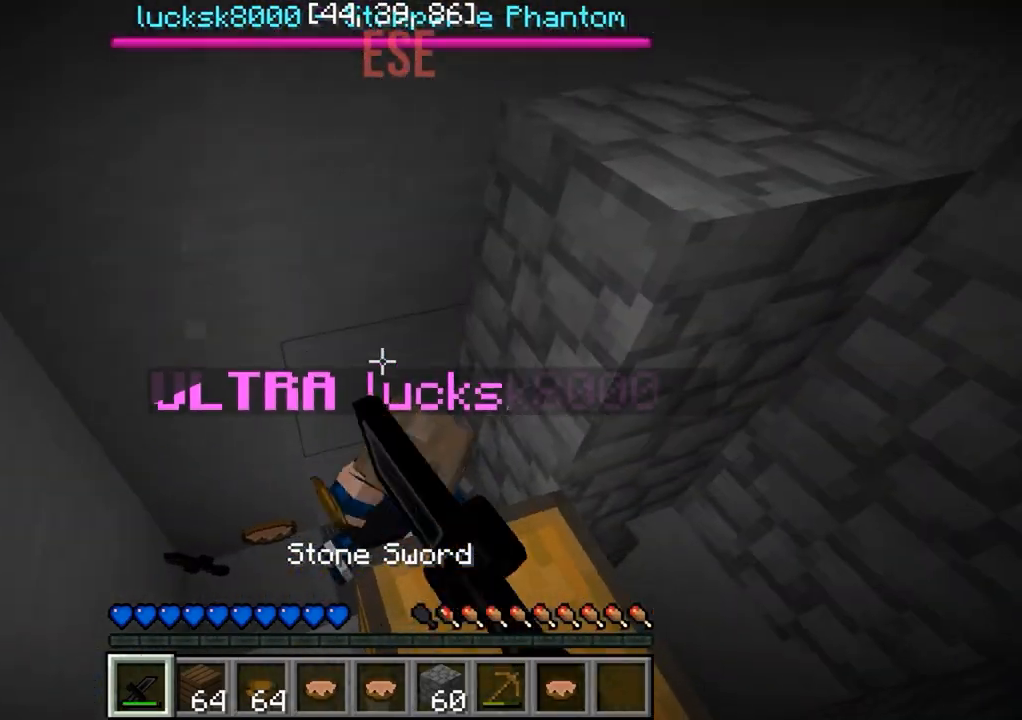
{"keys": [], "events": [[50, "a", "down"], [217, "a", "up"]]}
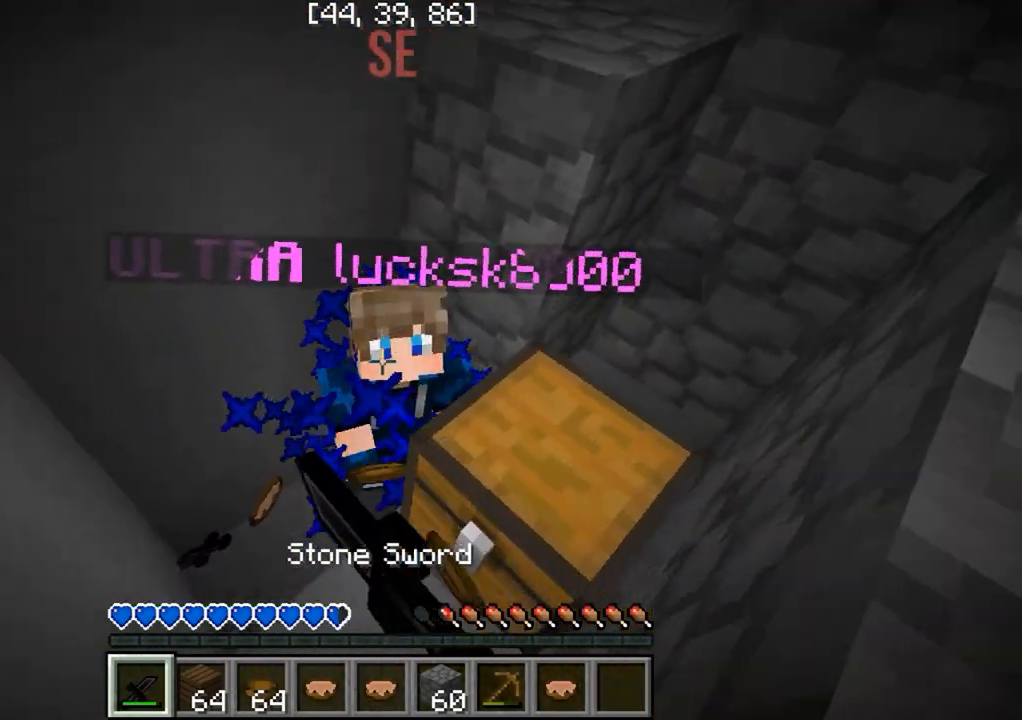
{"keys": ["s"], "events": [[200, "s", "down"]]}
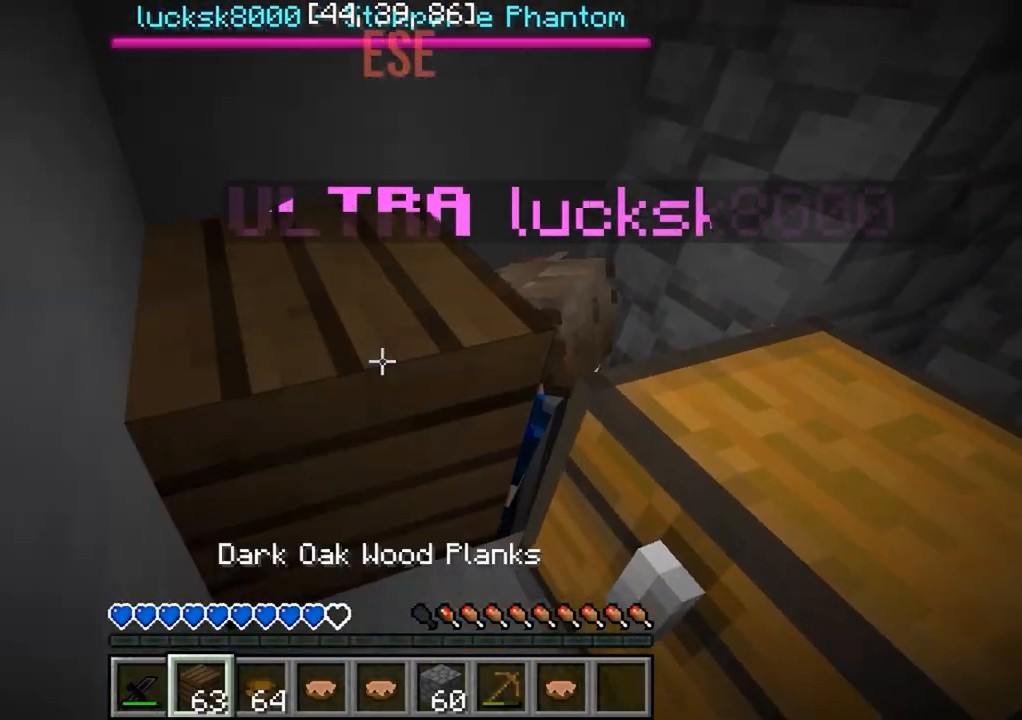
{"keys": [], "events": [[117, "s", "up"]]}
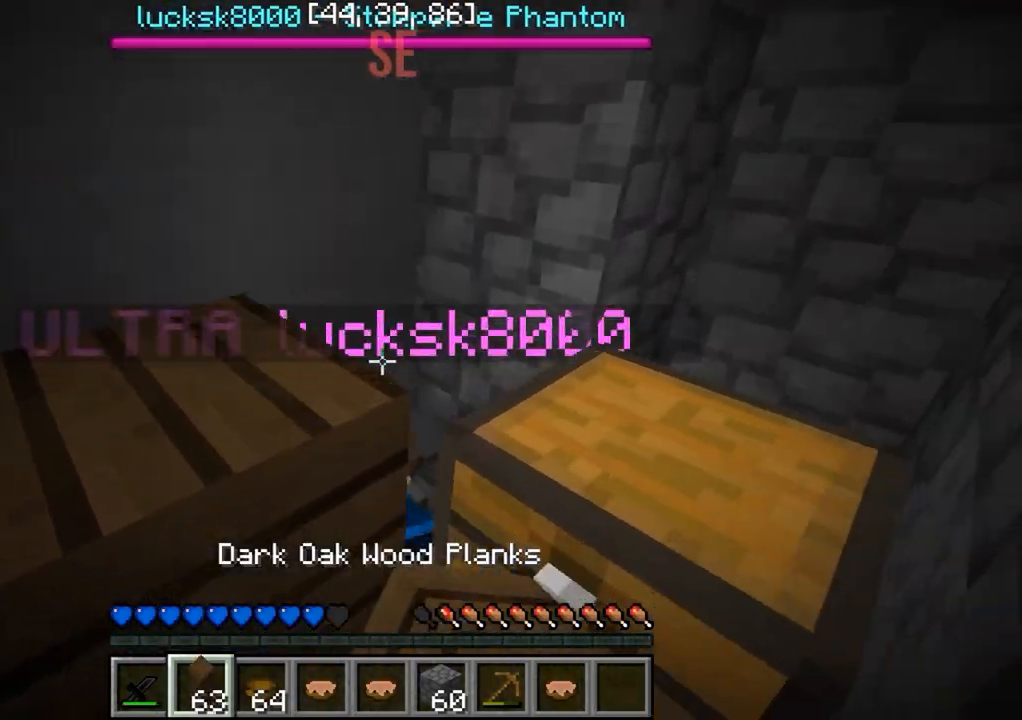
{"keys": [], "events": []}
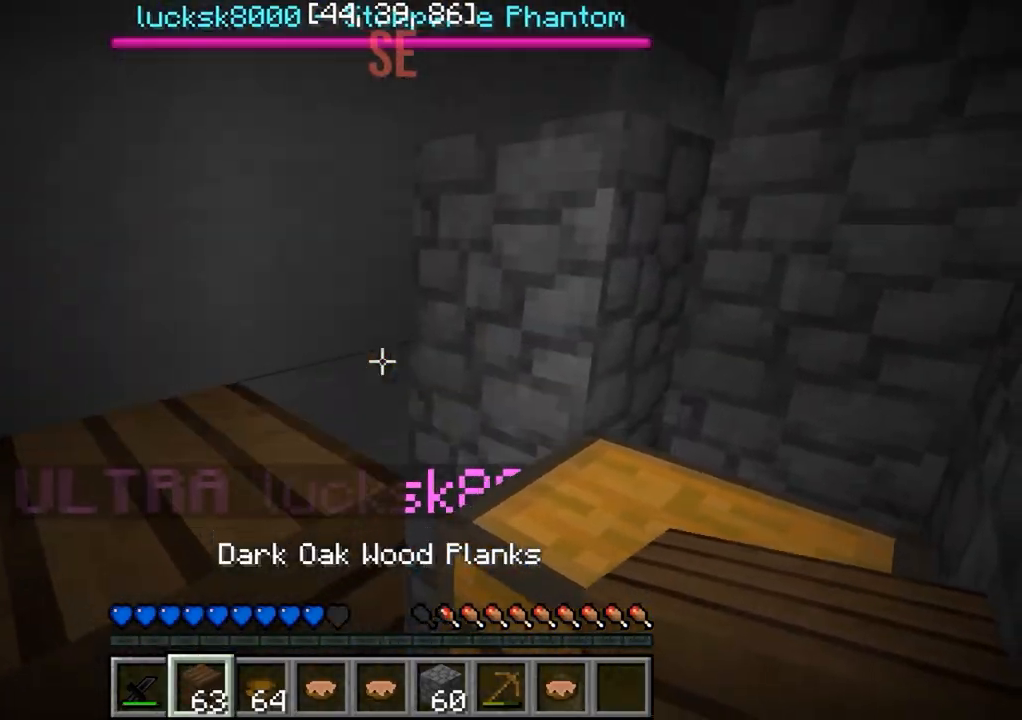
{"keys": [], "events": []}
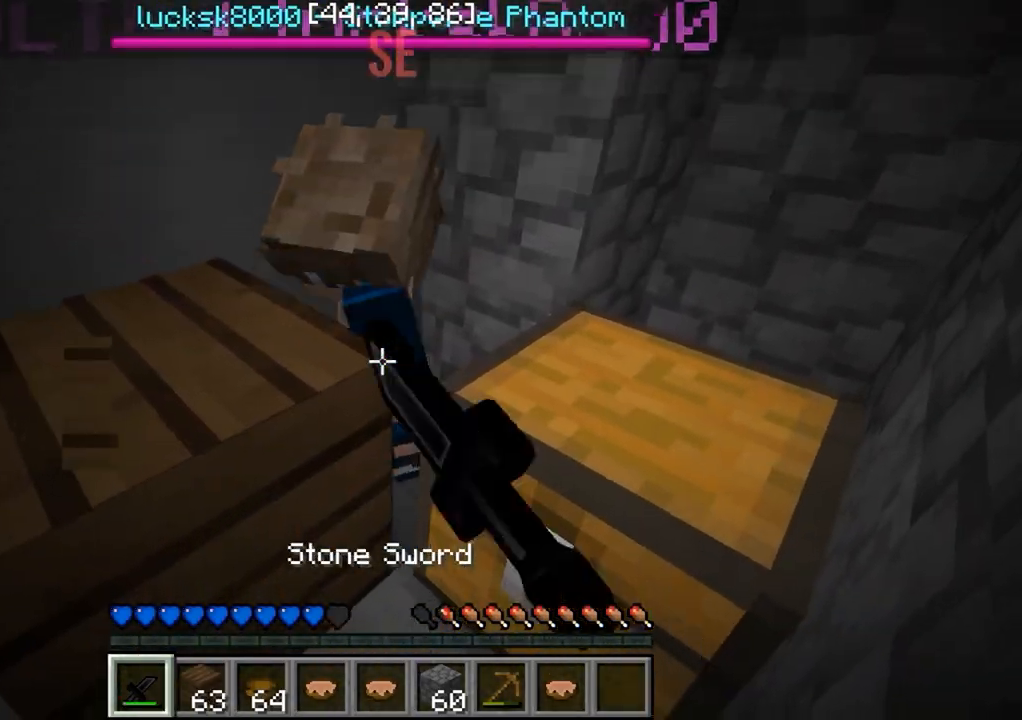
{"keys": ["a"], "events": [[200, "a", "down"]]}
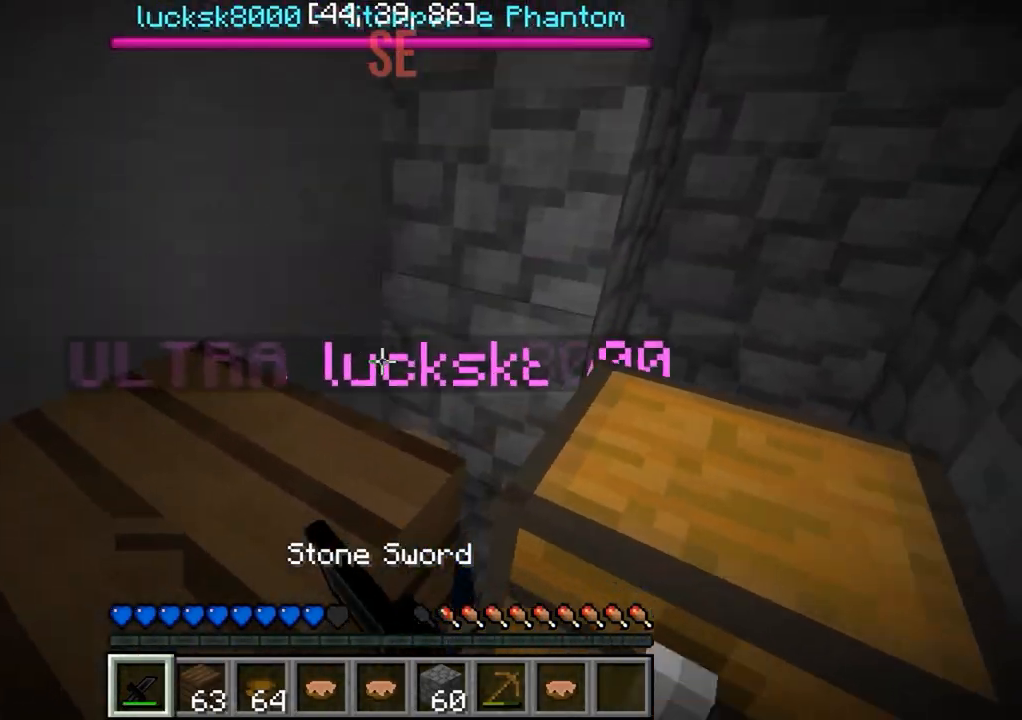
{"keys": ["a"], "events": []}